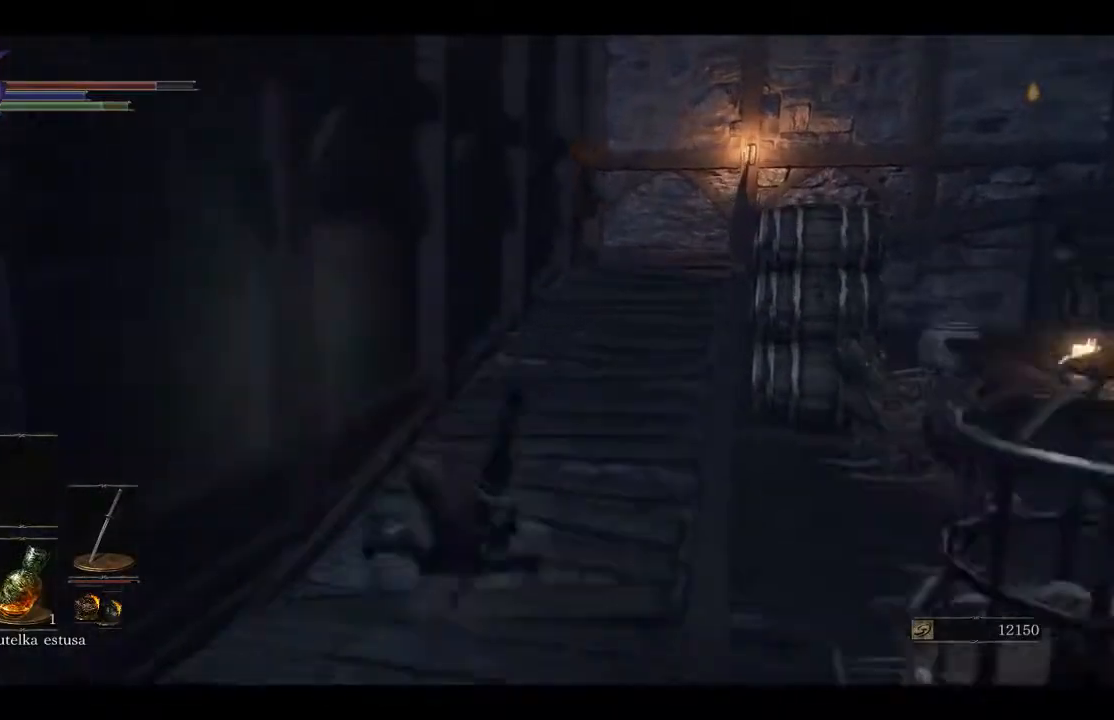
Gameplay with a controller (Xbox layout); each line is a JSON object with the inputs held at the frame after it. "events" lists button and stick changes between this image and that frame as [ms after this image, input, new state], when the widget could be followed in between.
{"buttons": [], "left_stick": "up-right", "right_stick": "center", "events": [[83, "B", "down"], [150, "B", "up"]]}
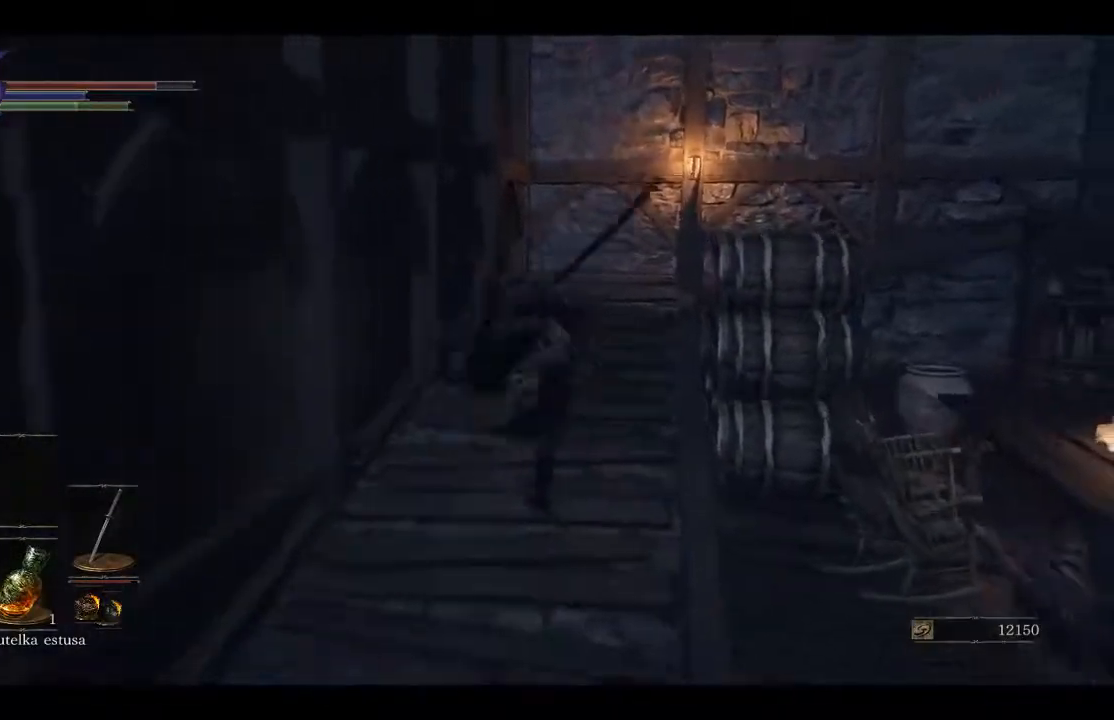
{"buttons": [], "left_stick": "up-left", "right_stick": "center", "events": [[167, "right_stick", "down-right"], [300, "left_stick", "up-left"], [300, "right_stick", "center"]]}
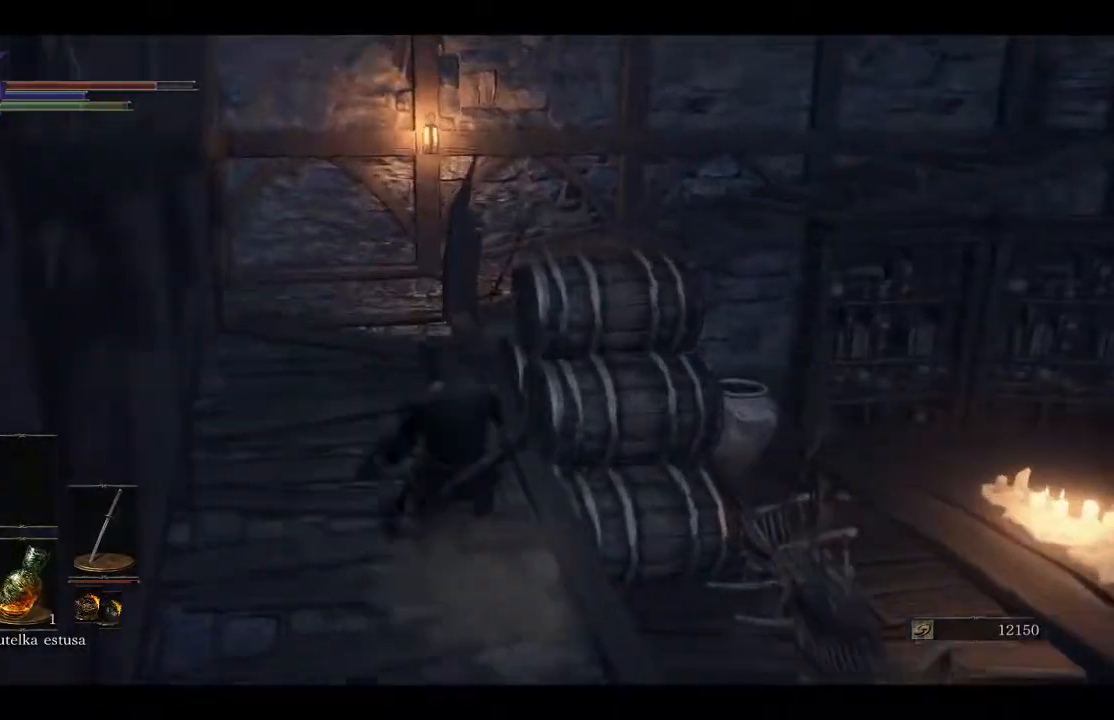
{"buttons": [], "left_stick": "up-left", "right_stick": "center", "events": []}
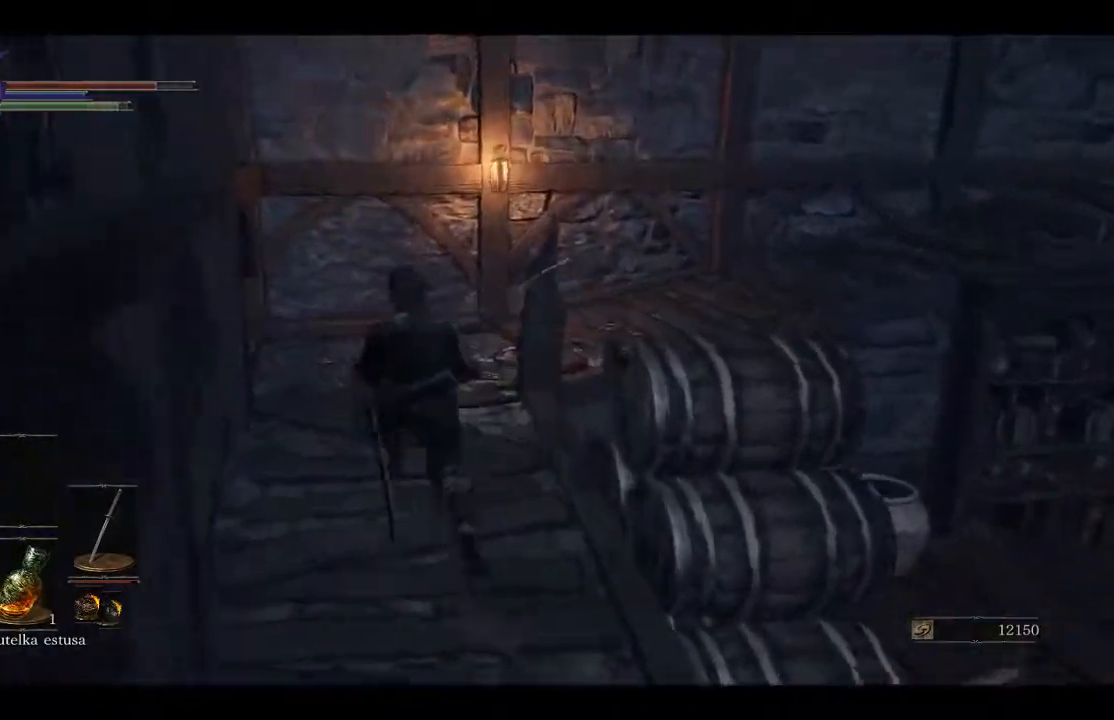
{"buttons": [], "left_stick": "up-left", "right_stick": "down-right", "events": [[83, "right_stick", "down-right"]]}
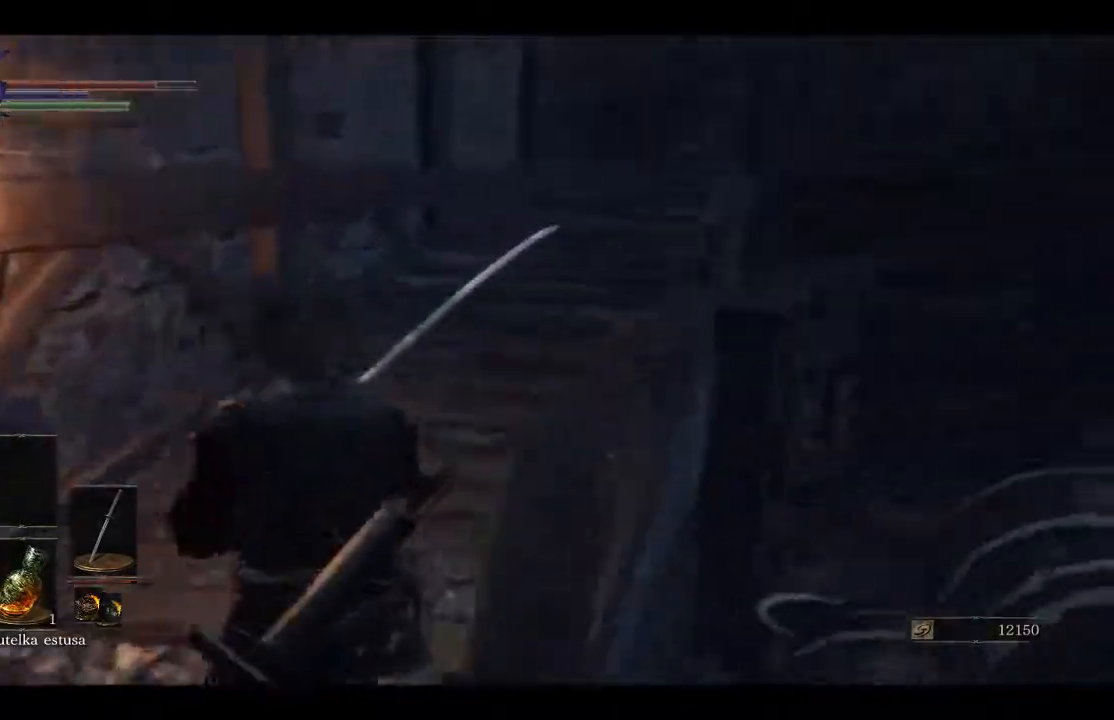
{"buttons": [], "left_stick": "up-left", "right_stick": "right", "events": [[17, "right_stick", "right"]]}
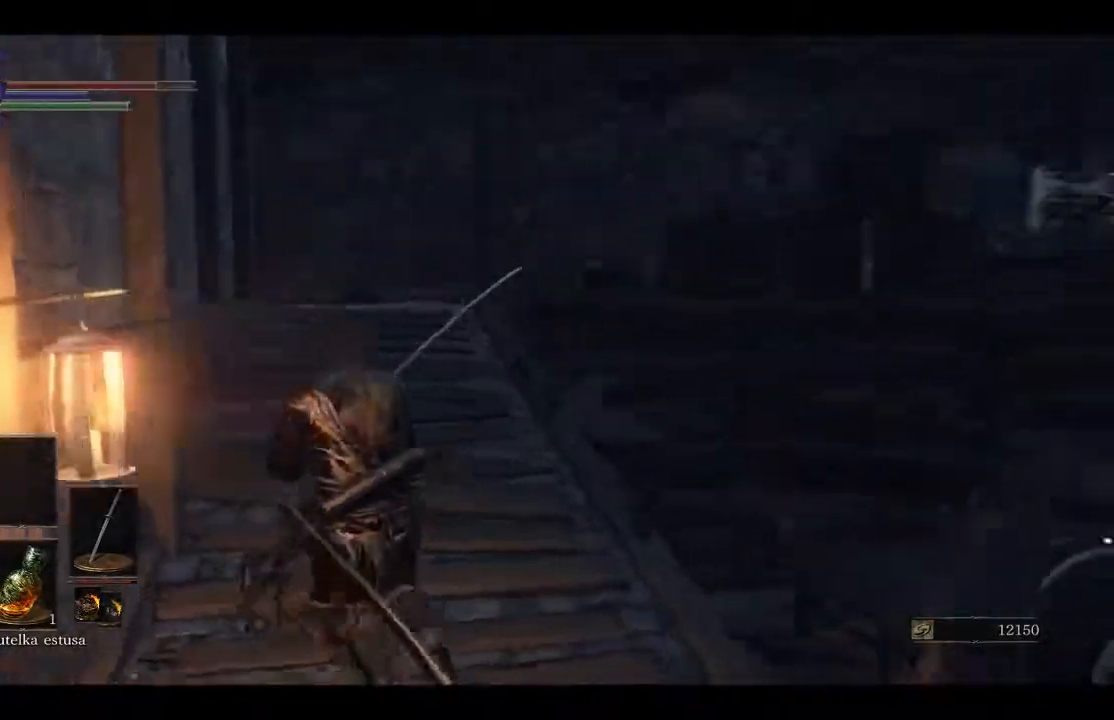
{"buttons": [], "left_stick": "up-left", "right_stick": "right", "events": [[183, "right_stick", "center"], [317, "right_stick", "right"]]}
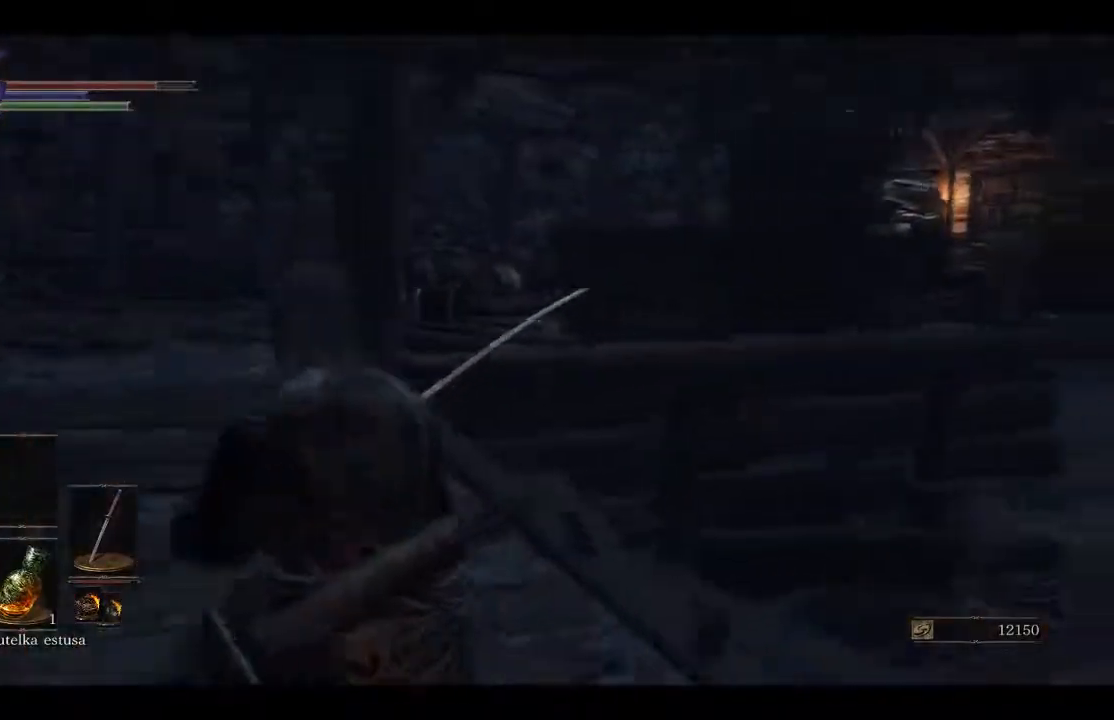
{"buttons": [], "left_stick": "up-left", "right_stick": "right", "events": []}
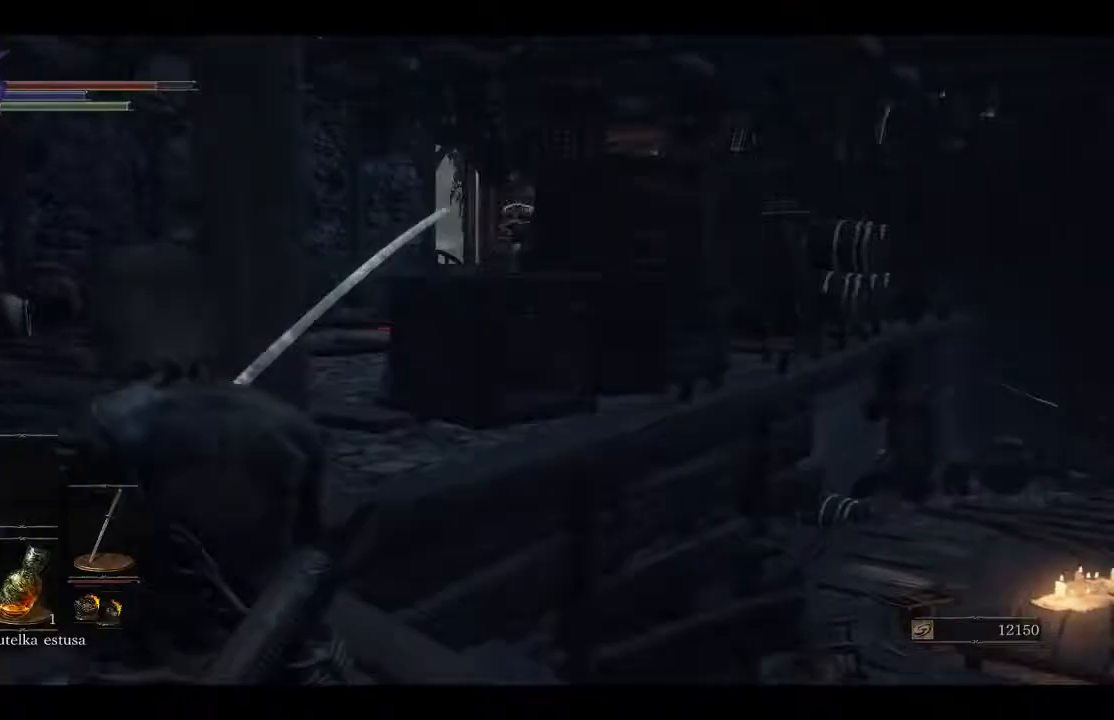
{"buttons": [], "left_stick": "up-left", "right_stick": "right", "events": []}
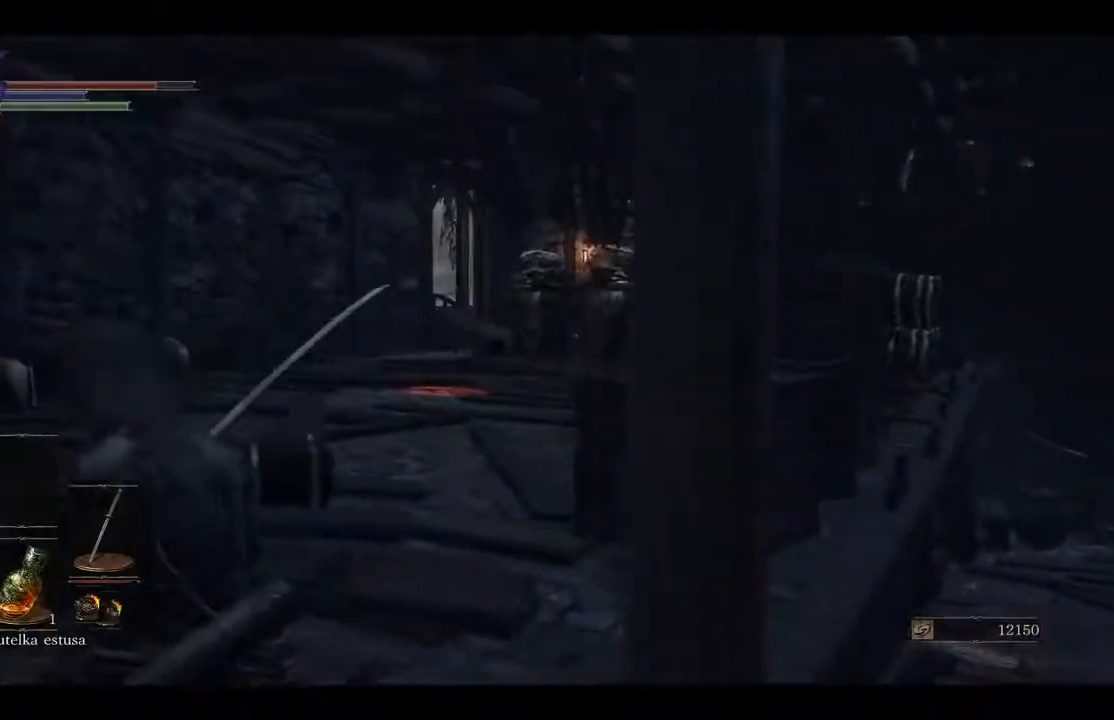
{"buttons": [], "left_stick": "up-left", "right_stick": "right", "events": []}
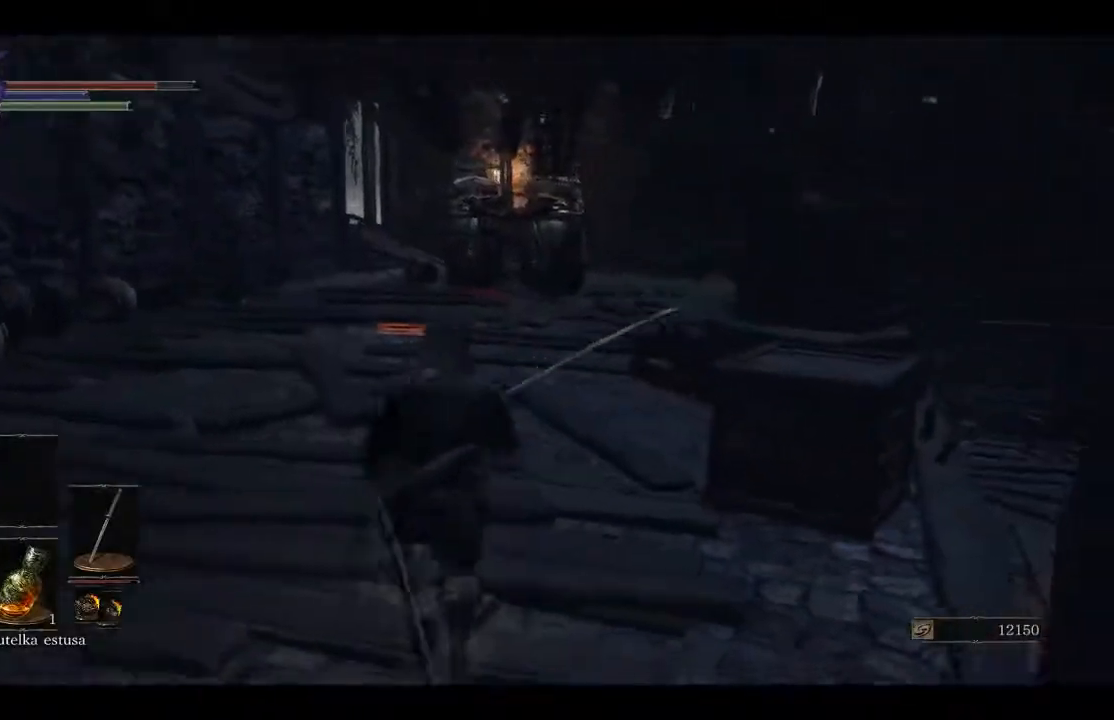
{"buttons": [], "left_stick": "center", "right_stick": "center", "events": [[67, "left_stick", "up"], [100, "right_stick", "center"], [367, "left_stick", "center"]]}
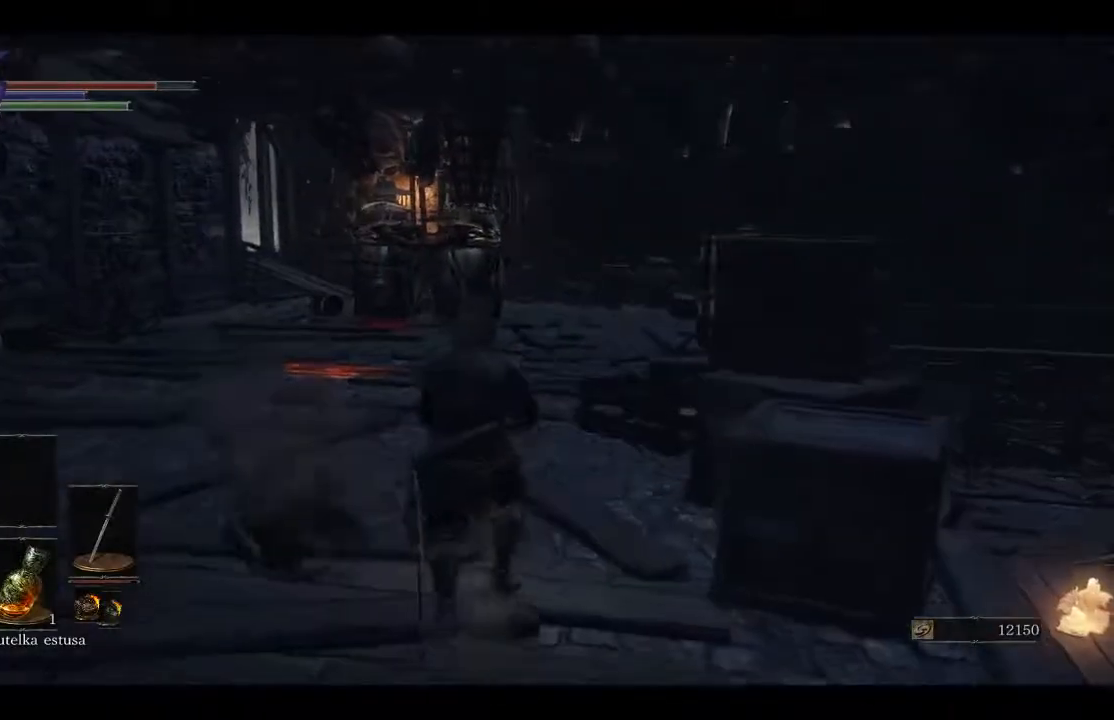
{"buttons": [], "left_stick": "up", "right_stick": "center", "events": [[467, "left_stick", "up"]]}
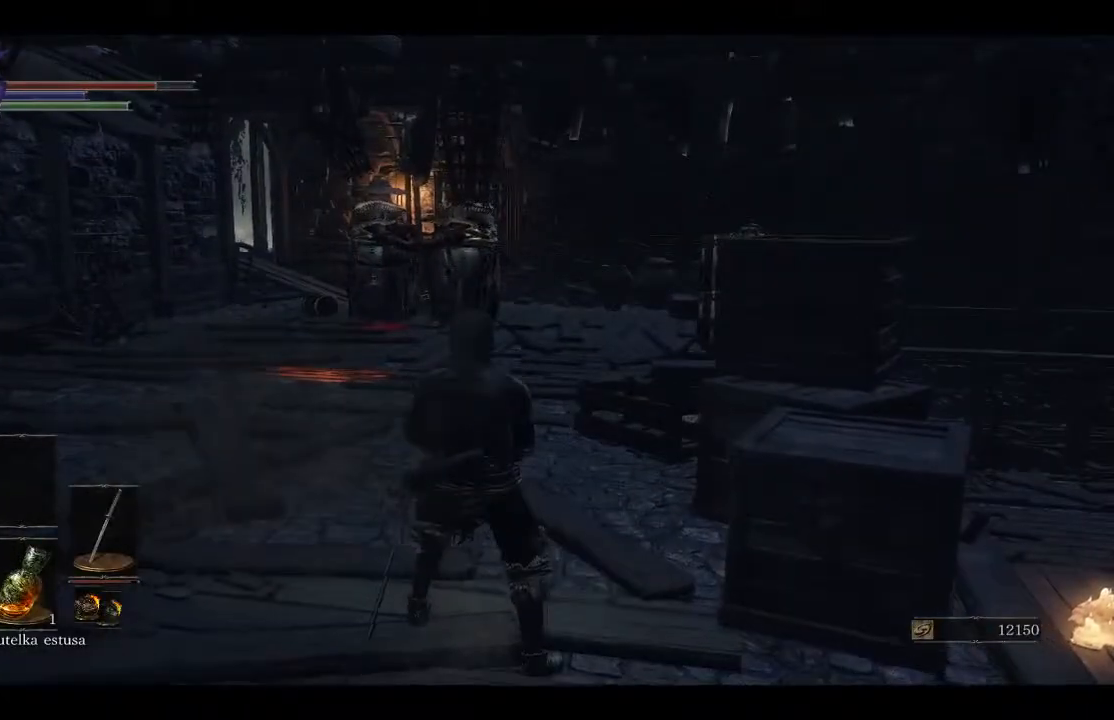
{"buttons": [], "left_stick": "up", "right_stick": "center", "events": [[300, "right_stick", "down-left"], [383, "right_stick", "center"]]}
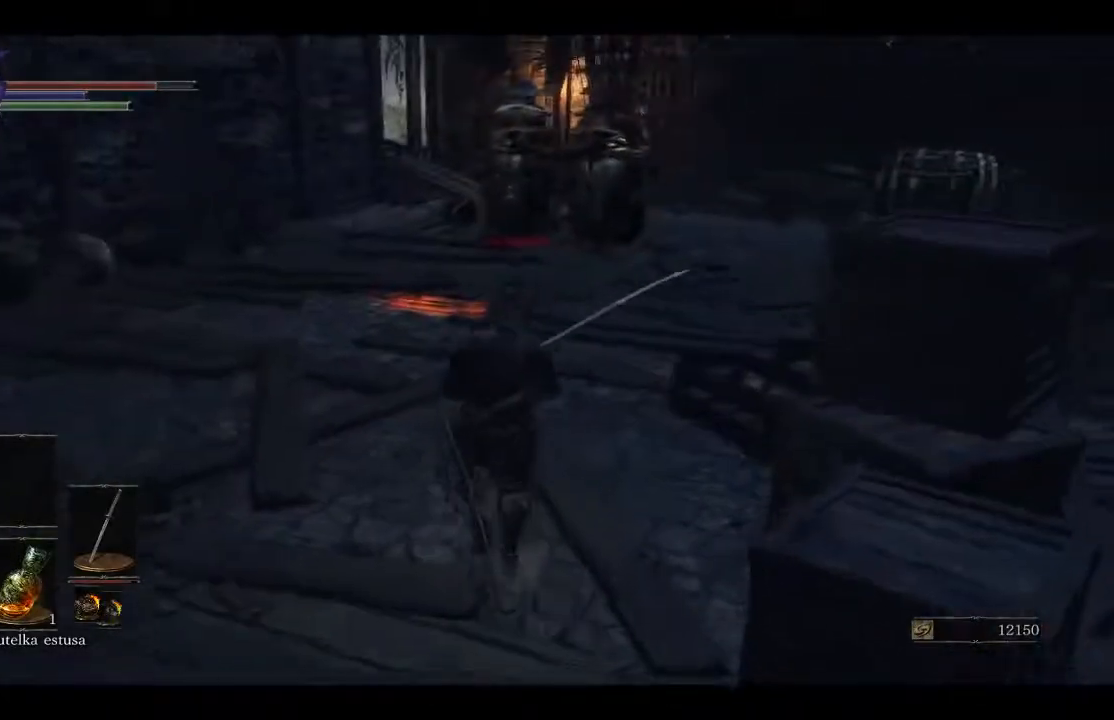
{"buttons": ["B"], "left_stick": "up-right", "right_stick": "center", "events": [[167, "B", "down"], [433, "left_stick", "up-right"]]}
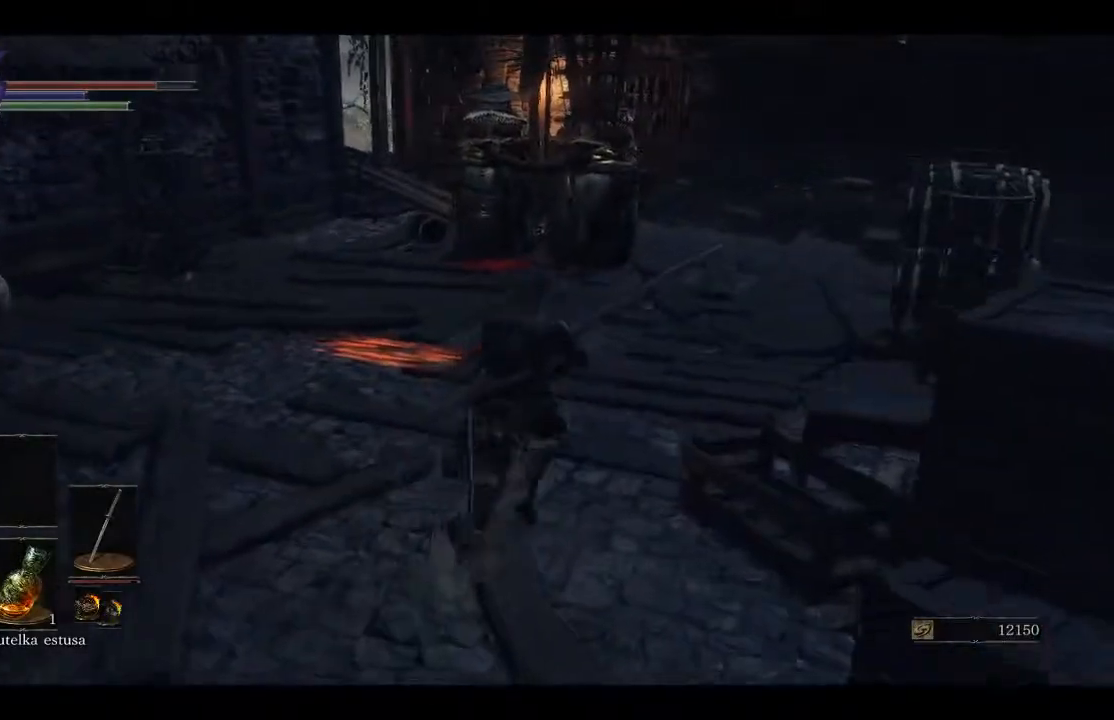
{"buttons": ["B"], "left_stick": "up", "right_stick": "center", "events": [[467, "left_stick", "up"]]}
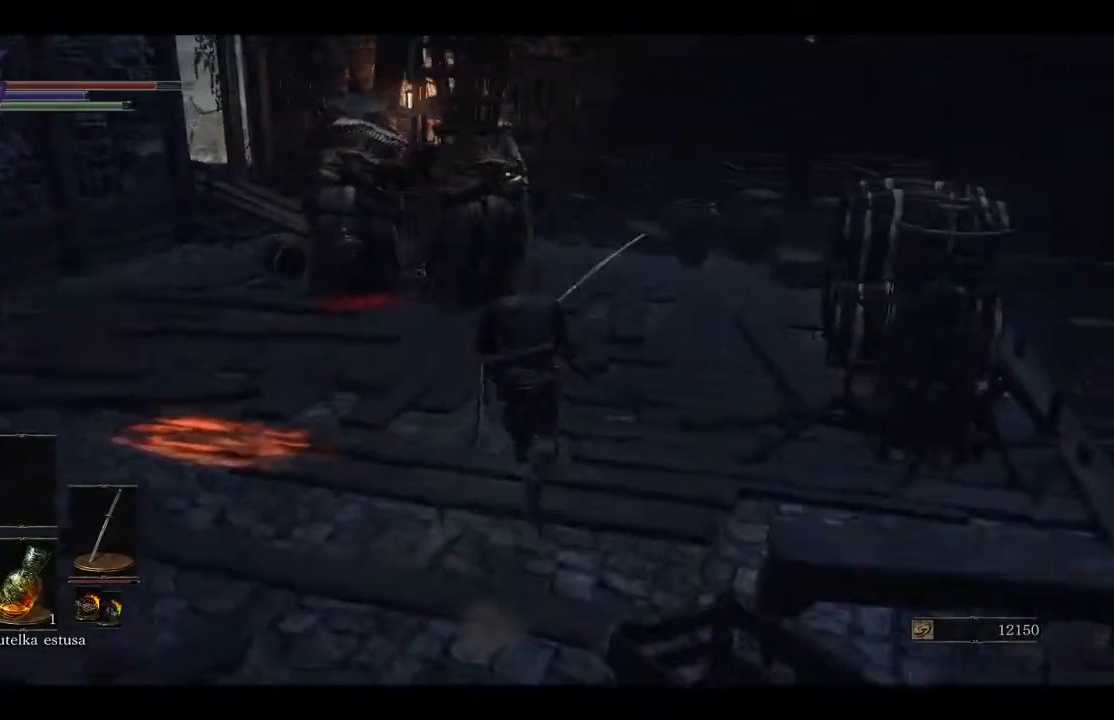
{"buttons": ["B"], "left_stick": "up", "right_stick": "center", "events": []}
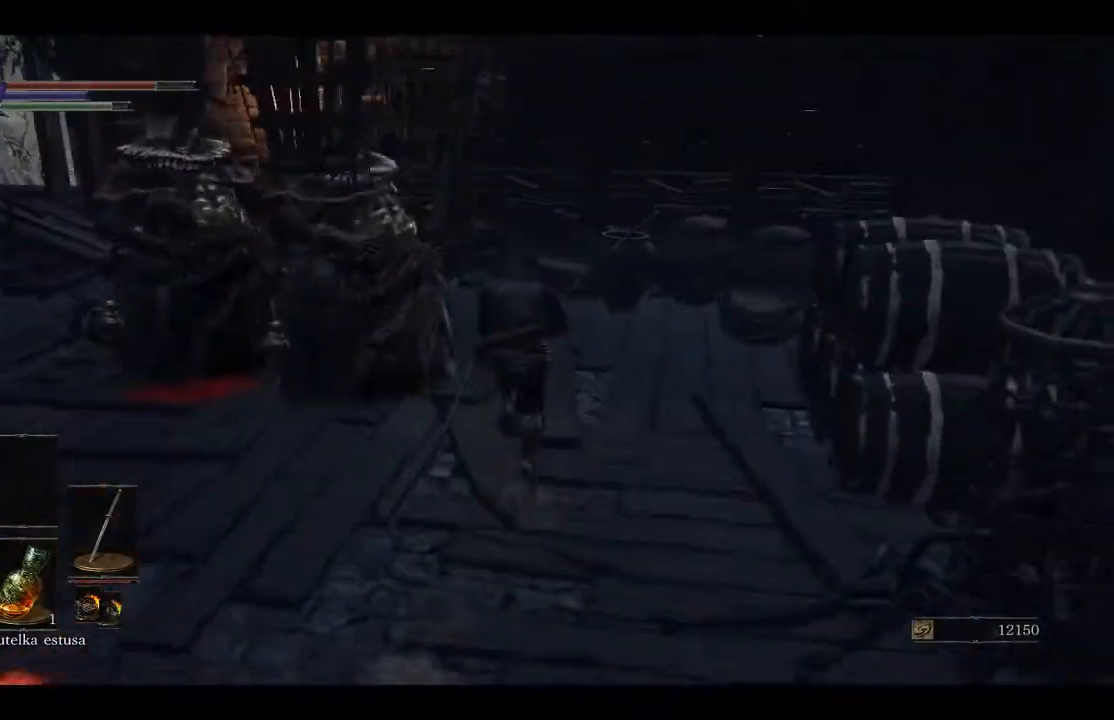
{"buttons": [], "left_stick": "up-left", "right_stick": "center", "events": [[317, "B", "up"], [350, "left_stick", "up-left"], [400, "B", "down"], [483, "B", "up"]]}
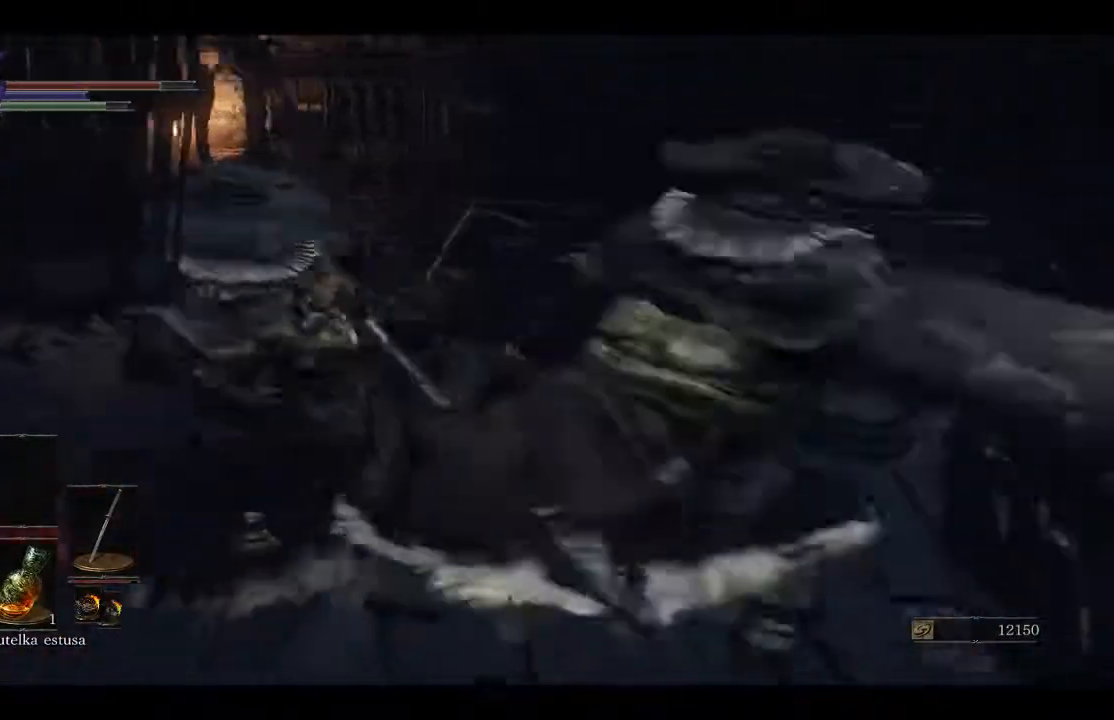
{"buttons": [], "left_stick": "up-left", "right_stick": "down-left", "events": [[50, "B", "down"], [100, "B", "up"], [267, "right_stick", "down-left"]]}
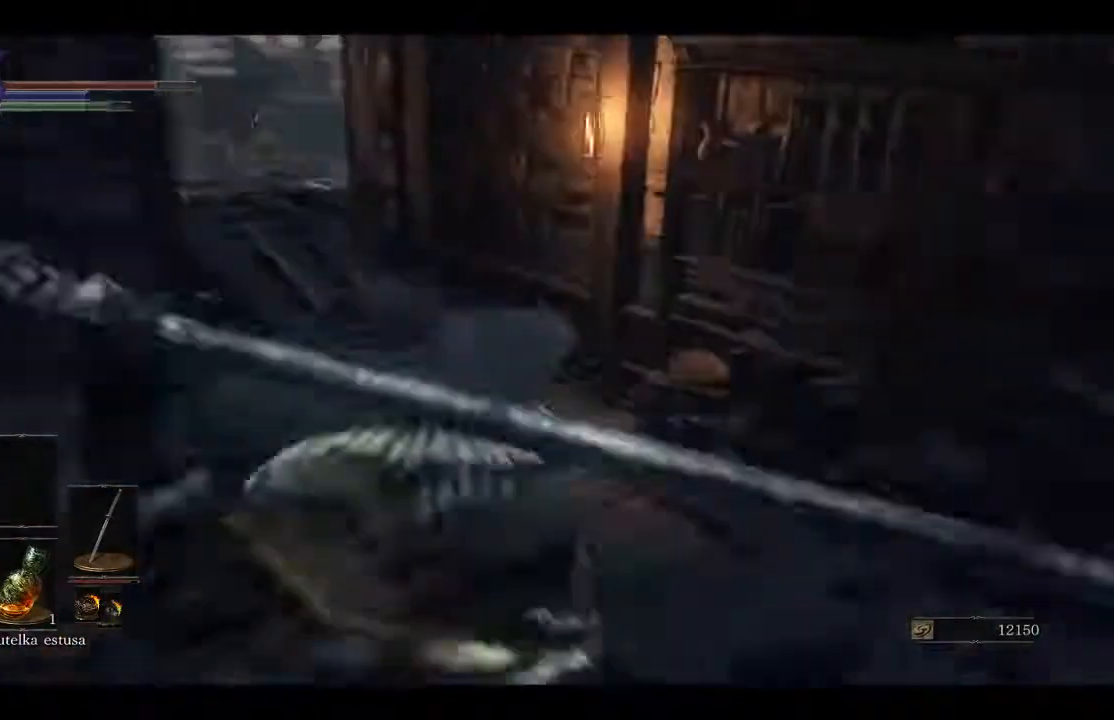
{"buttons": [], "left_stick": "up-left", "right_stick": "center", "events": [[33, "right_stick", "center"], [67, "B", "down"], [267, "B", "up"], [350, "B", "down"], [433, "B", "up"]]}
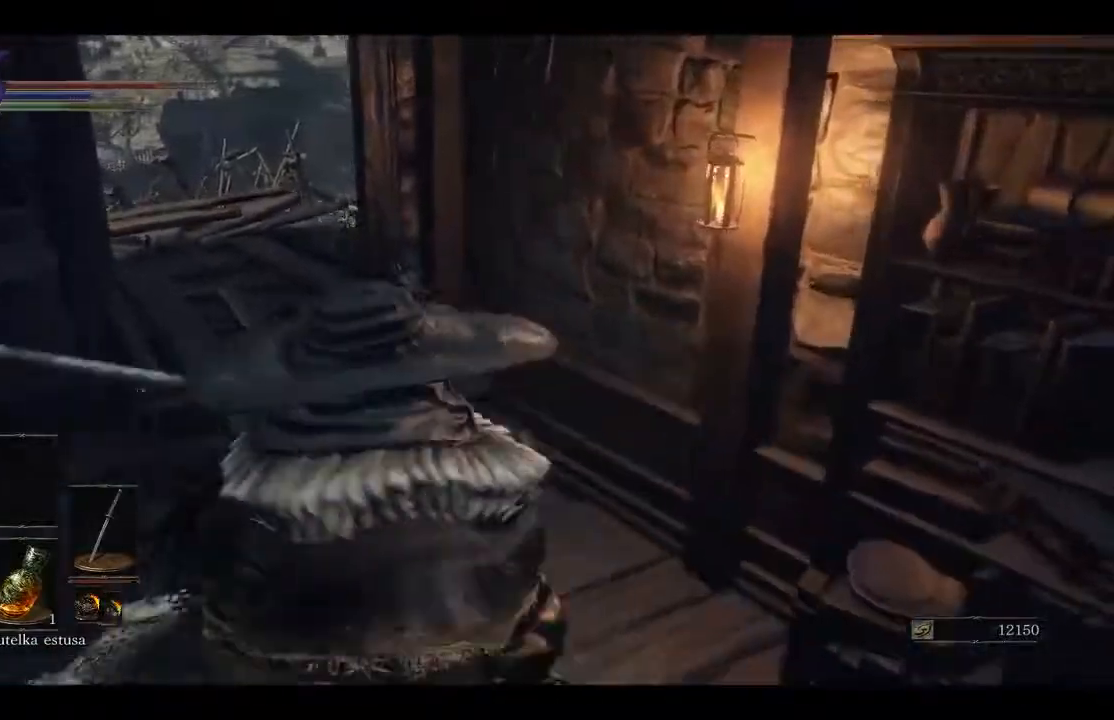
{"buttons": [], "left_stick": "up", "right_stick": "center", "events": [[100, "left_stick", "up"]]}
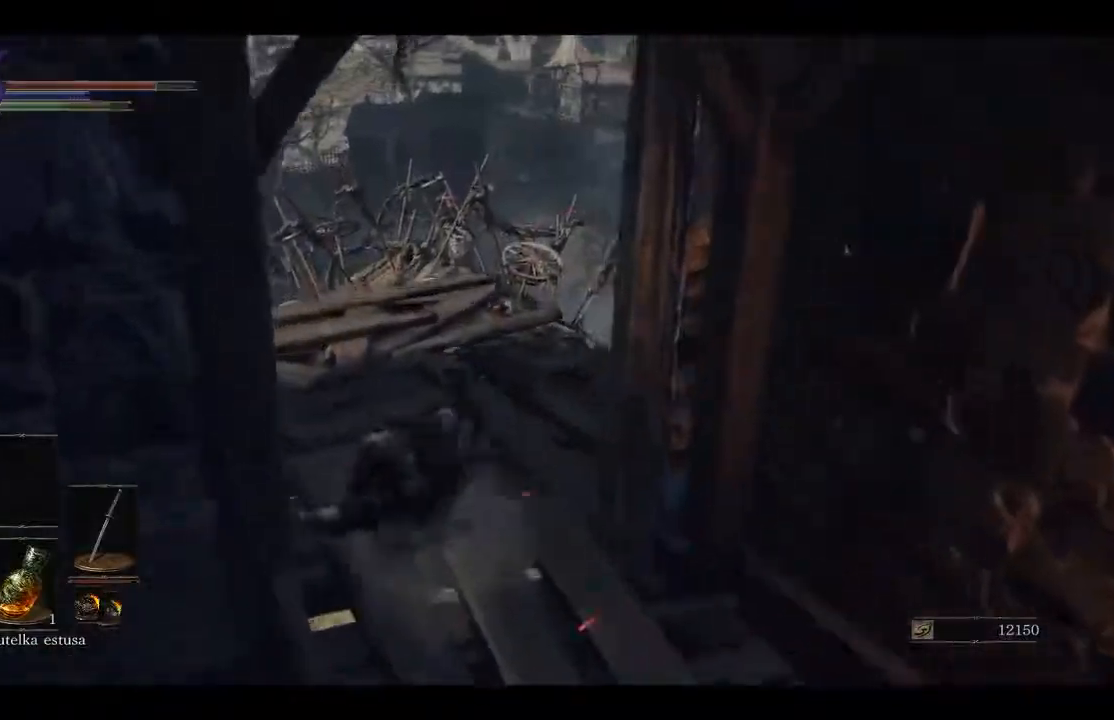
{"buttons": [], "left_stick": "up", "right_stick": "left", "events": [[17, "right_stick", "left"]]}
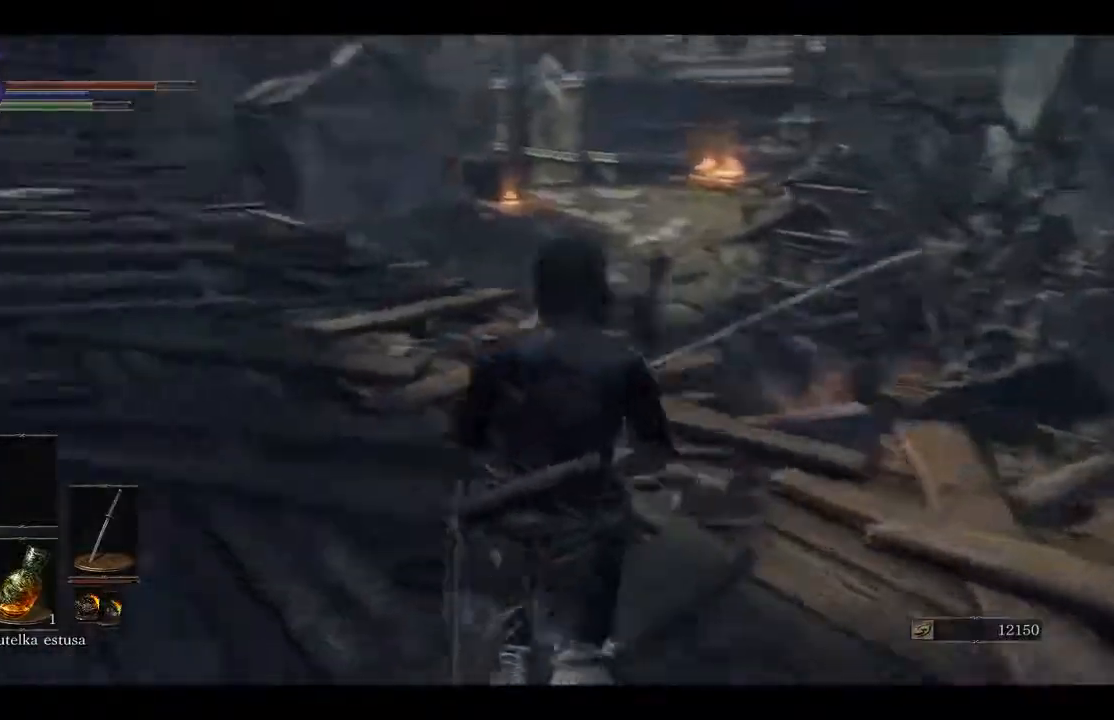
{"buttons": [], "left_stick": "up", "right_stick": "center", "events": [[167, "right_stick", "center"], [267, "B", "down"], [350, "B", "up"]]}
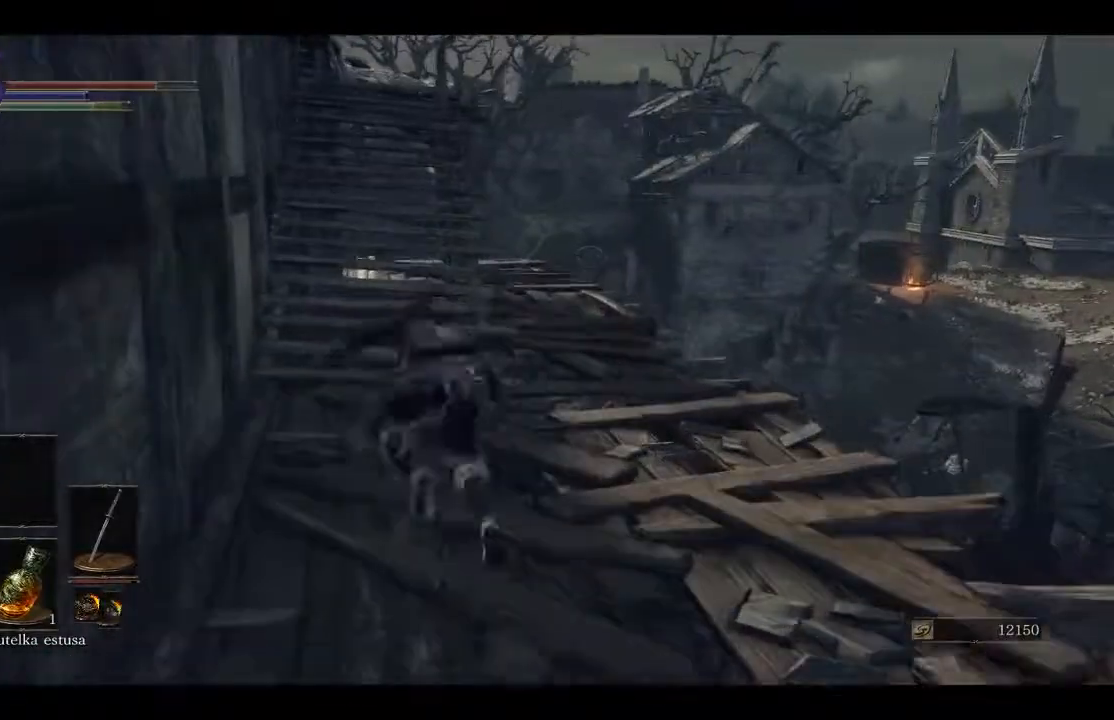
{"buttons": ["B"], "left_stick": "up", "right_stick": "center", "events": [[400, "B", "down"]]}
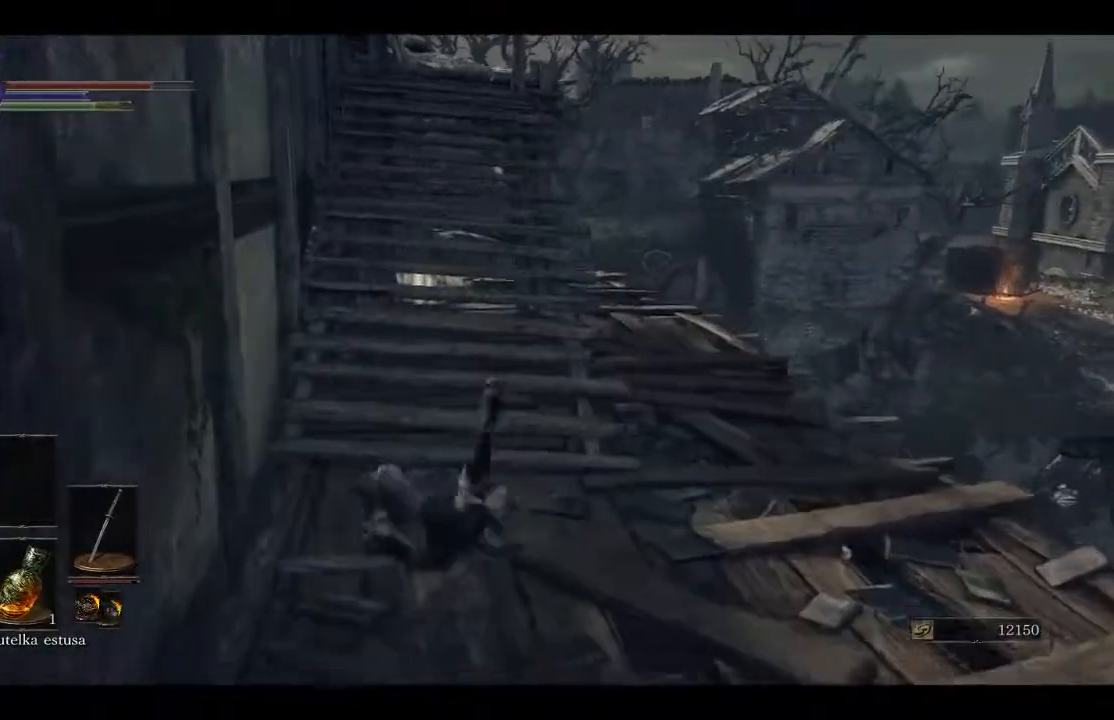
{"buttons": ["B"], "left_stick": "up", "right_stick": "center", "events": []}
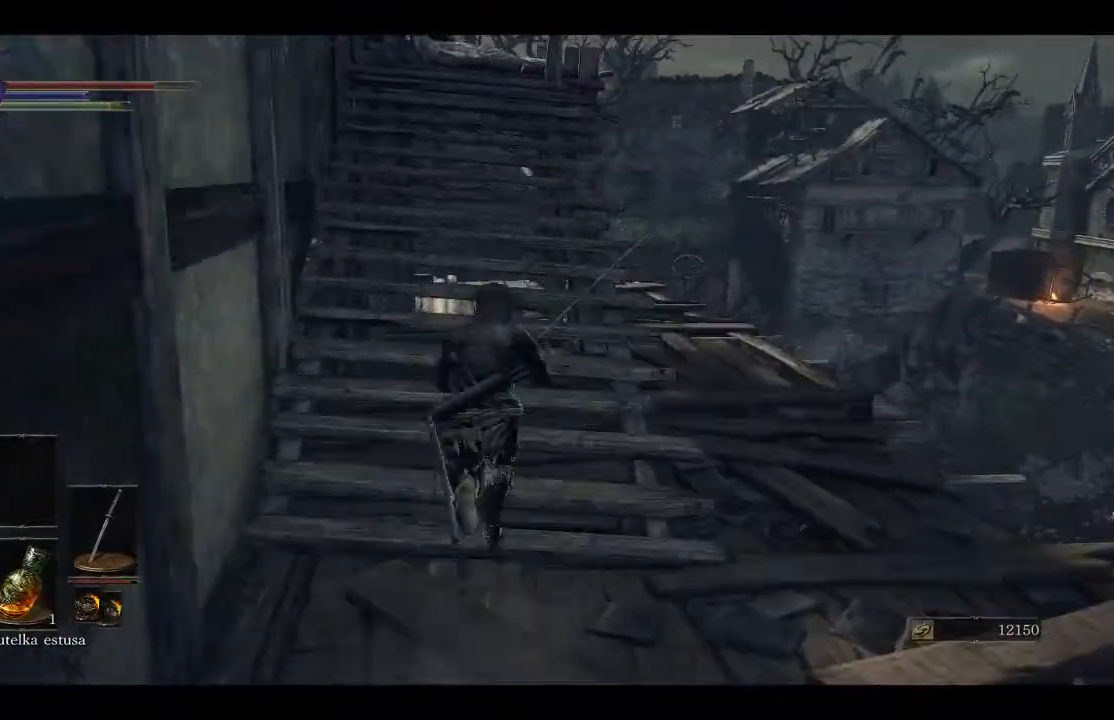
{"buttons": ["B"], "left_stick": "up", "right_stick": "center", "events": []}
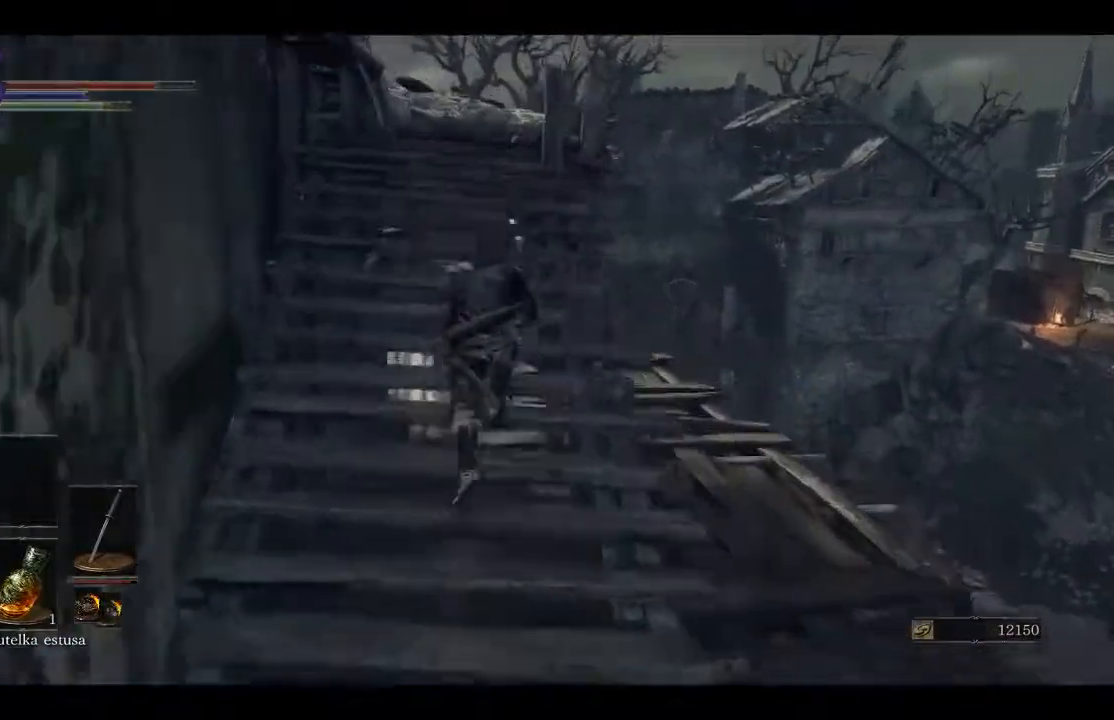
{"buttons": ["B"], "left_stick": "up", "right_stick": "center", "events": []}
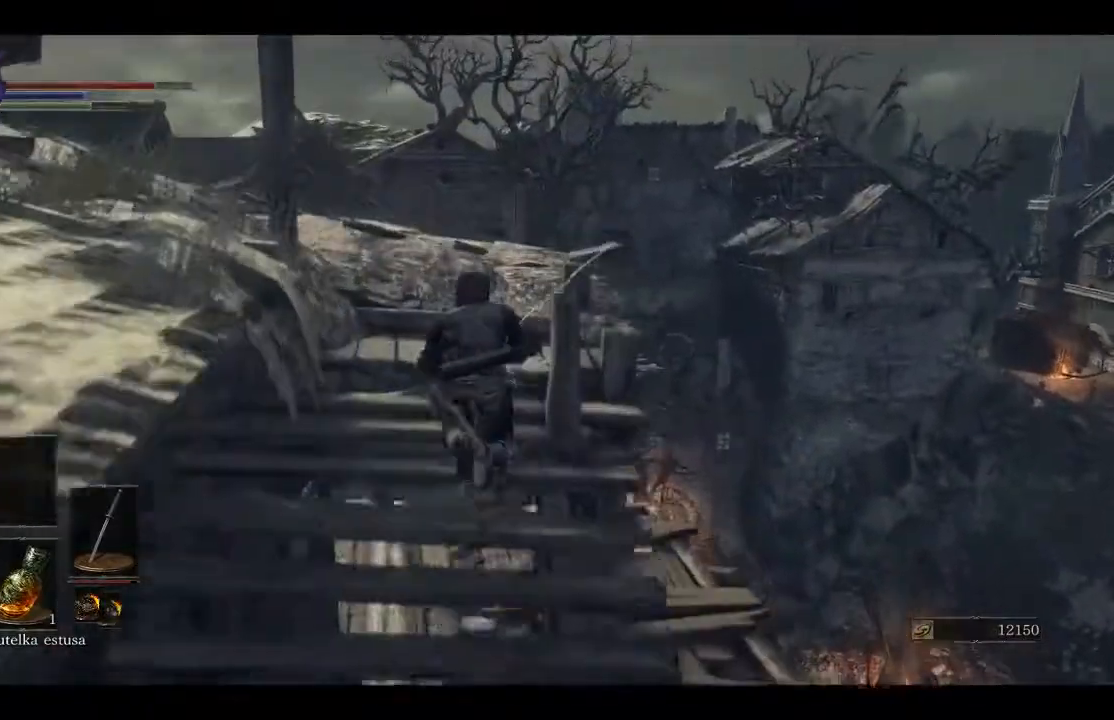
{"buttons": [], "left_stick": "up", "right_stick": "down-left", "events": [[17, "B", "up"], [217, "right_stick", "down-left"]]}
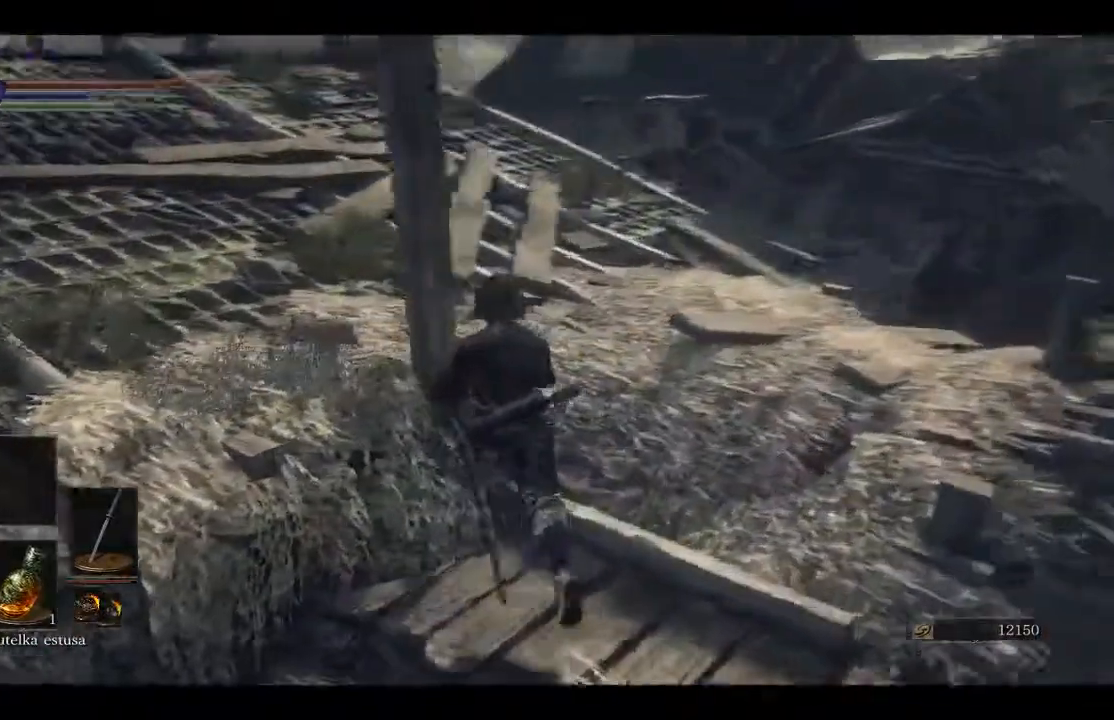
{"buttons": [], "left_stick": "up-right", "right_stick": "left", "events": [[217, "left_stick", "up-right"], [350, "right_stick", "left"]]}
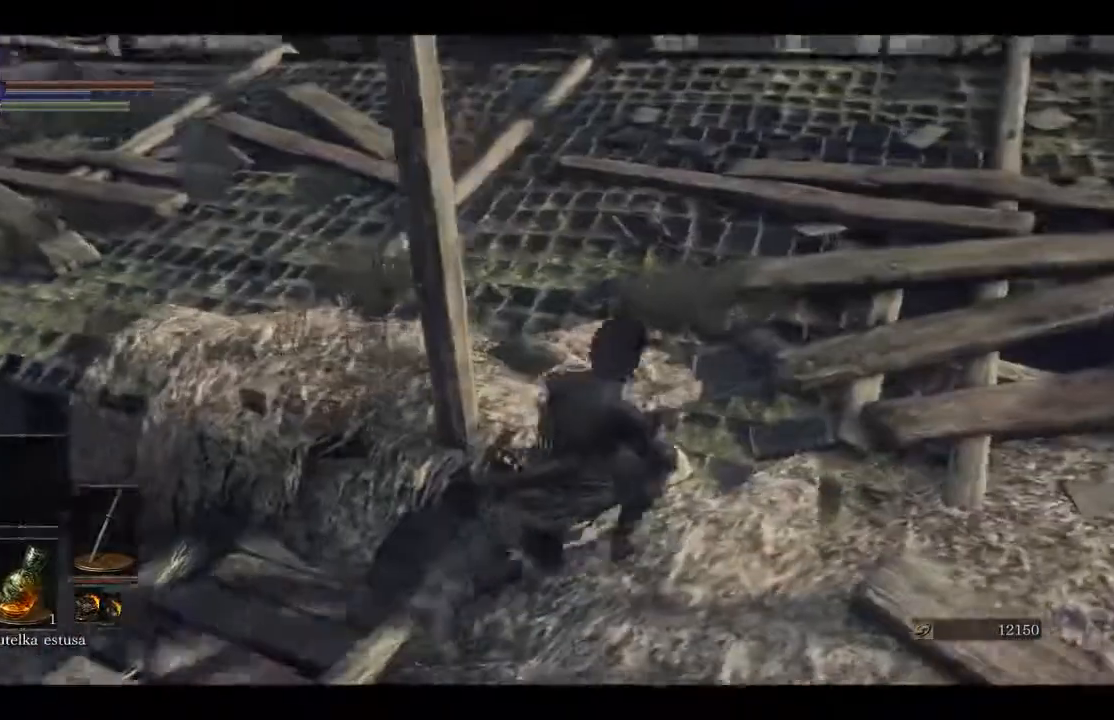
{"buttons": [], "left_stick": "up-right", "right_stick": "left", "events": []}
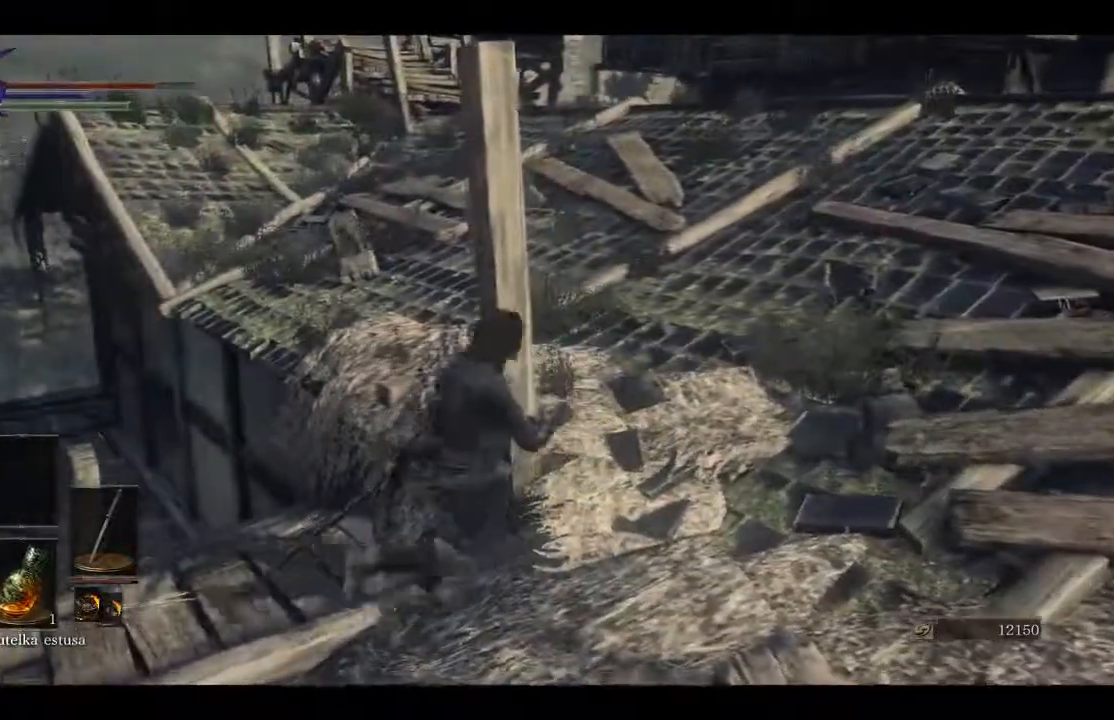
{"buttons": [], "left_stick": "right", "right_stick": "left", "events": [[167, "left_stick", "right"]]}
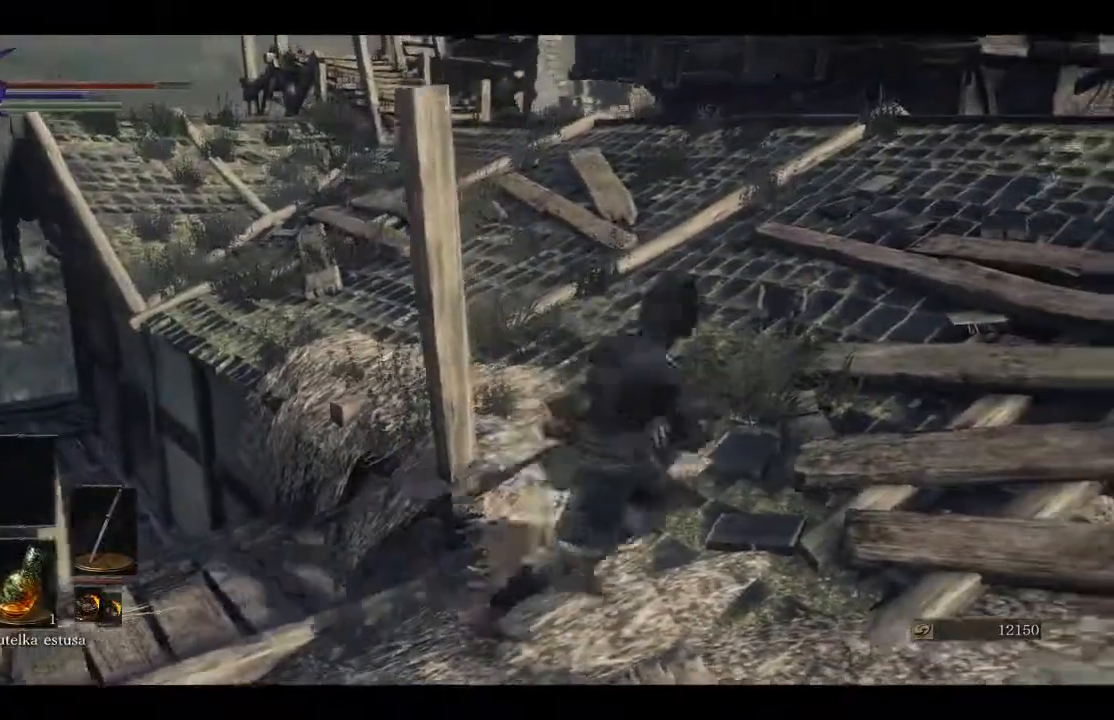
{"buttons": ["B"], "left_stick": "up-right", "right_stick": "center", "events": [[17, "left_stick", "up-right"], [183, "B", "down"], [200, "right_stick", "center"]]}